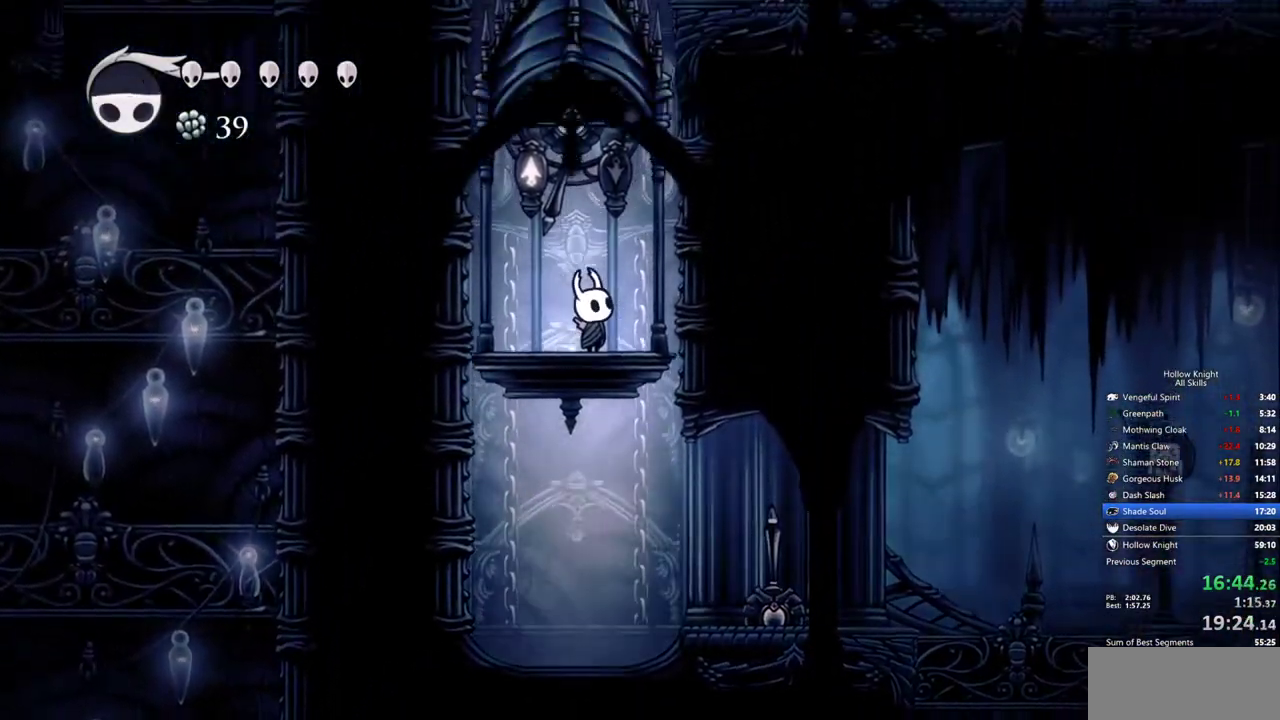
Gameplay with keyboard; each line is a JSON object with the keys held at the frame after it. "events" lists presses ("down") and releases ("up") of "cdash", "dash", "dnail", "down", "heal", "inv", "jump", "left", "nail", "right", "spell" and "up" between this image and that frame as [ms after this image, input, new state], when the widget could be followed in between. No other keys are recorded. Mouse input is not recorded. Key names are as the overlay labels them; some are game actions (e.g. jump) rather than physical keys.
{"keys": ["up"], "events": []}
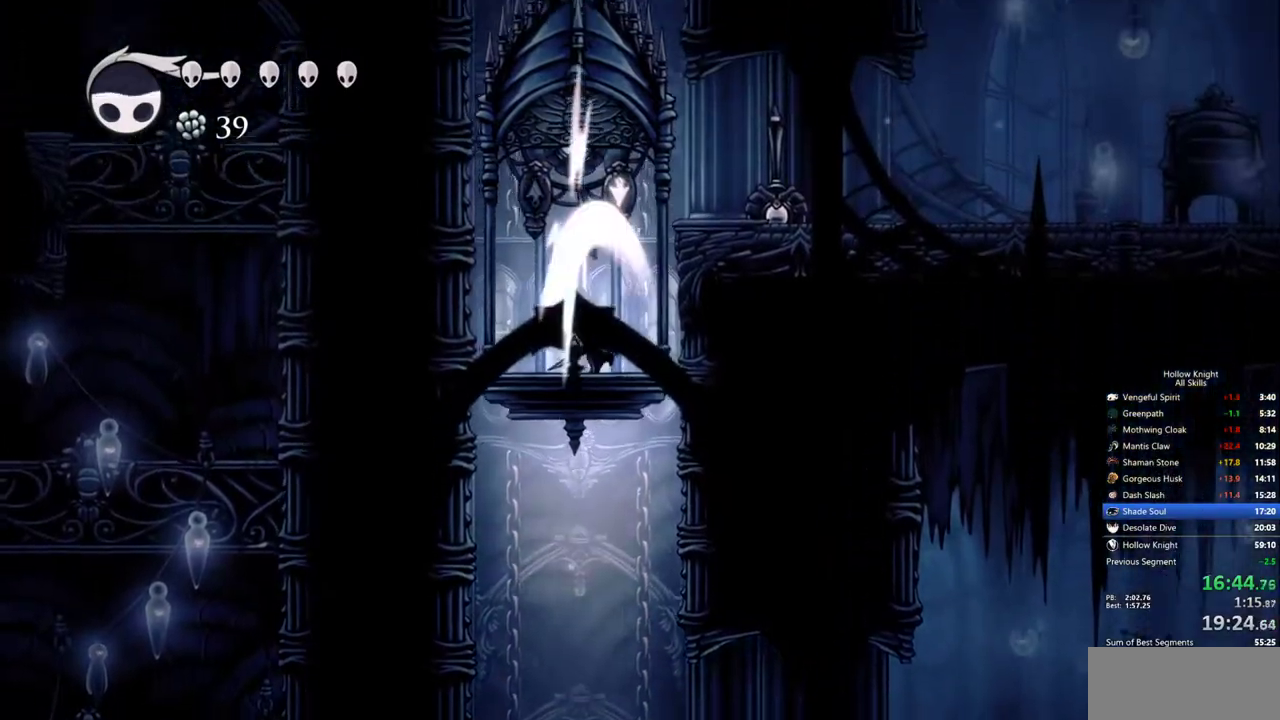
{"keys": ["right"], "events": [[117, "right", "down"], [117, "up", "up"]]}
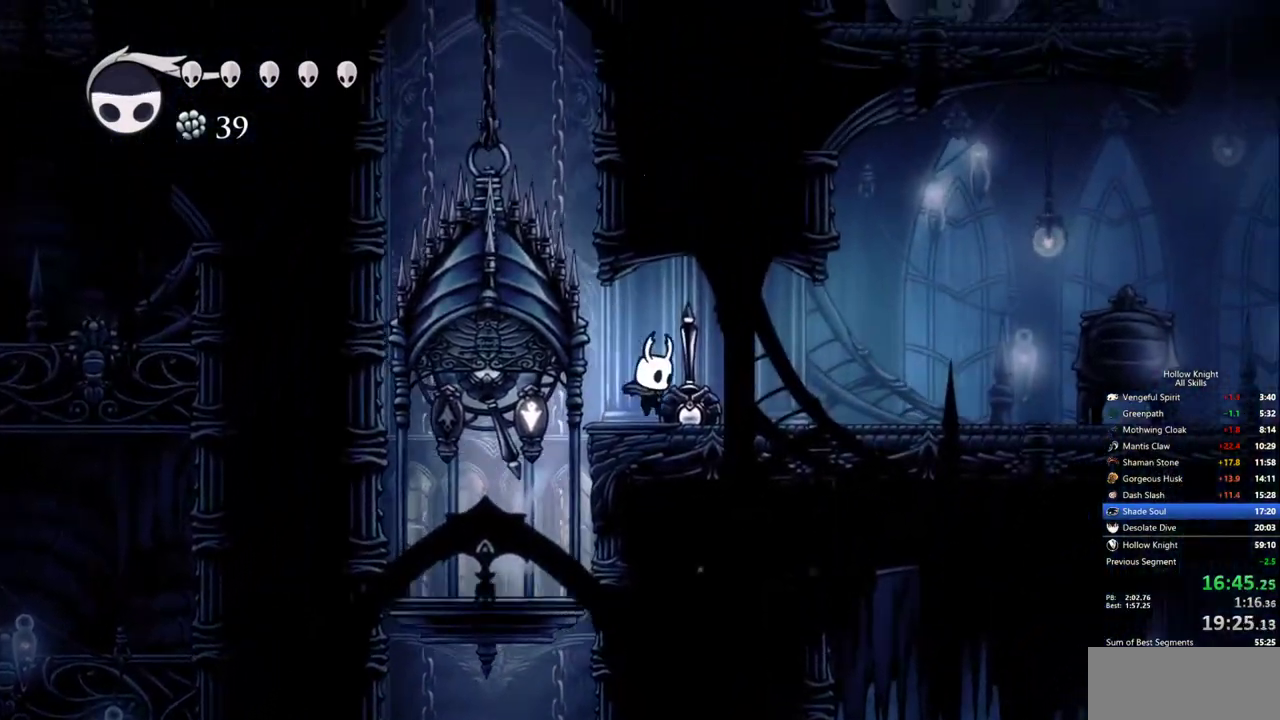
{"keys": ["left"], "events": [[133, "right", "up"], [283, "left", "down"]]}
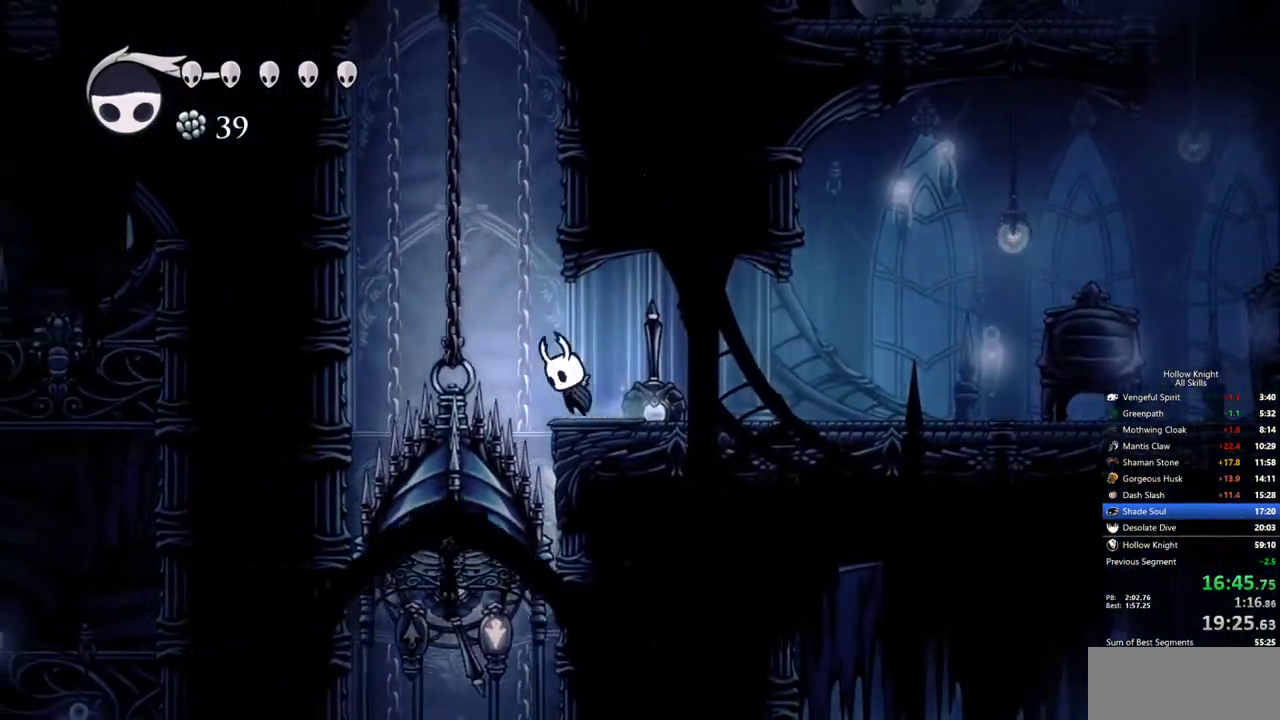
{"keys": ["right"], "events": [[150, "left", "up"], [150, "right", "down"]]}
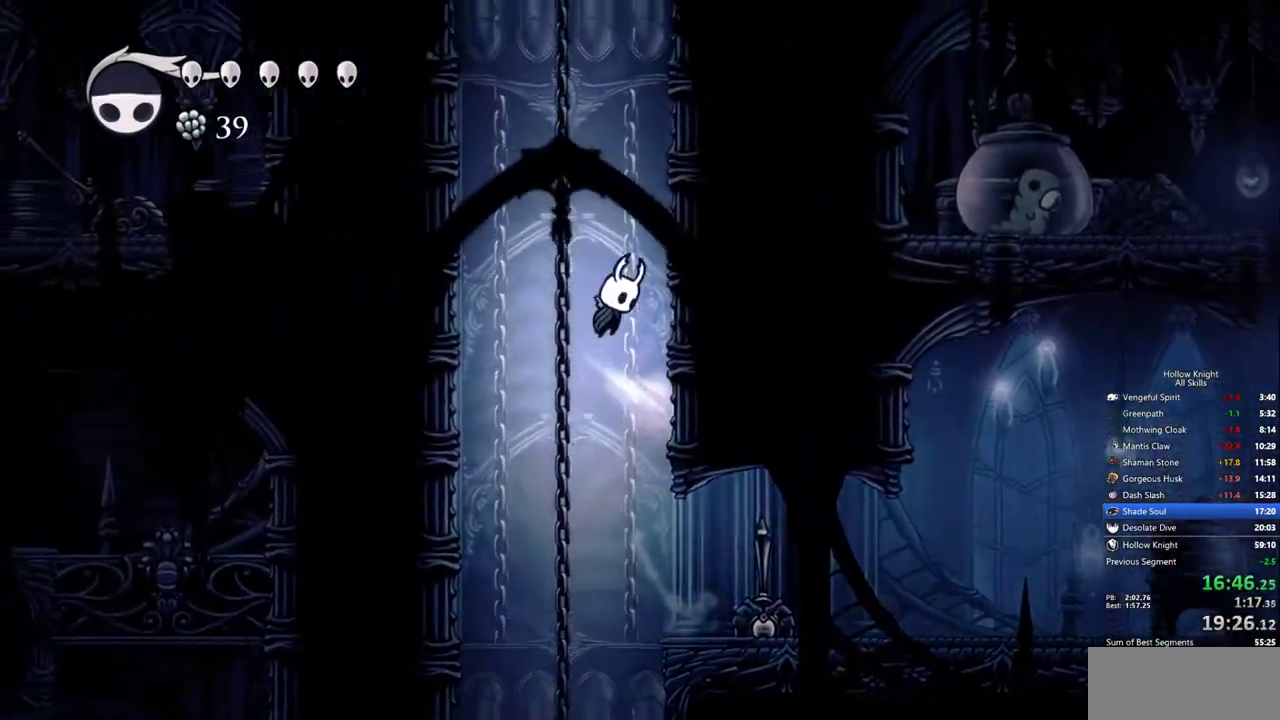
{"keys": ["right"], "events": []}
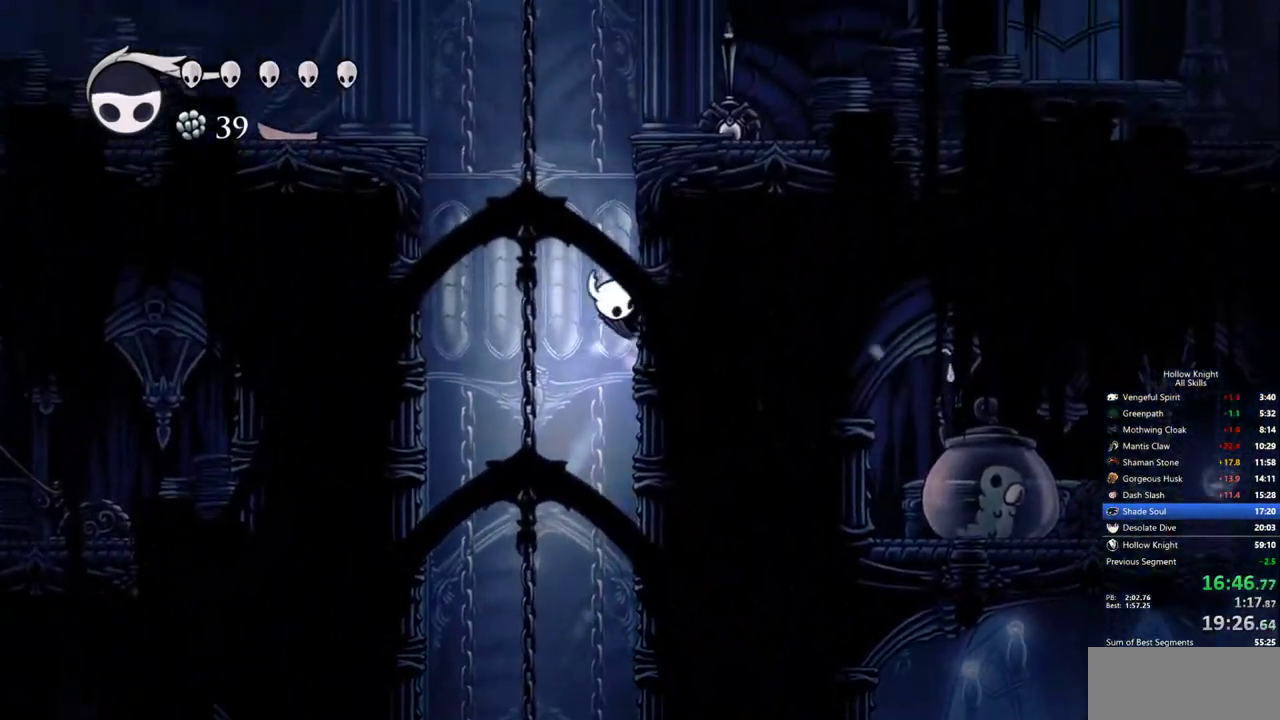
{"keys": ["right"], "events": []}
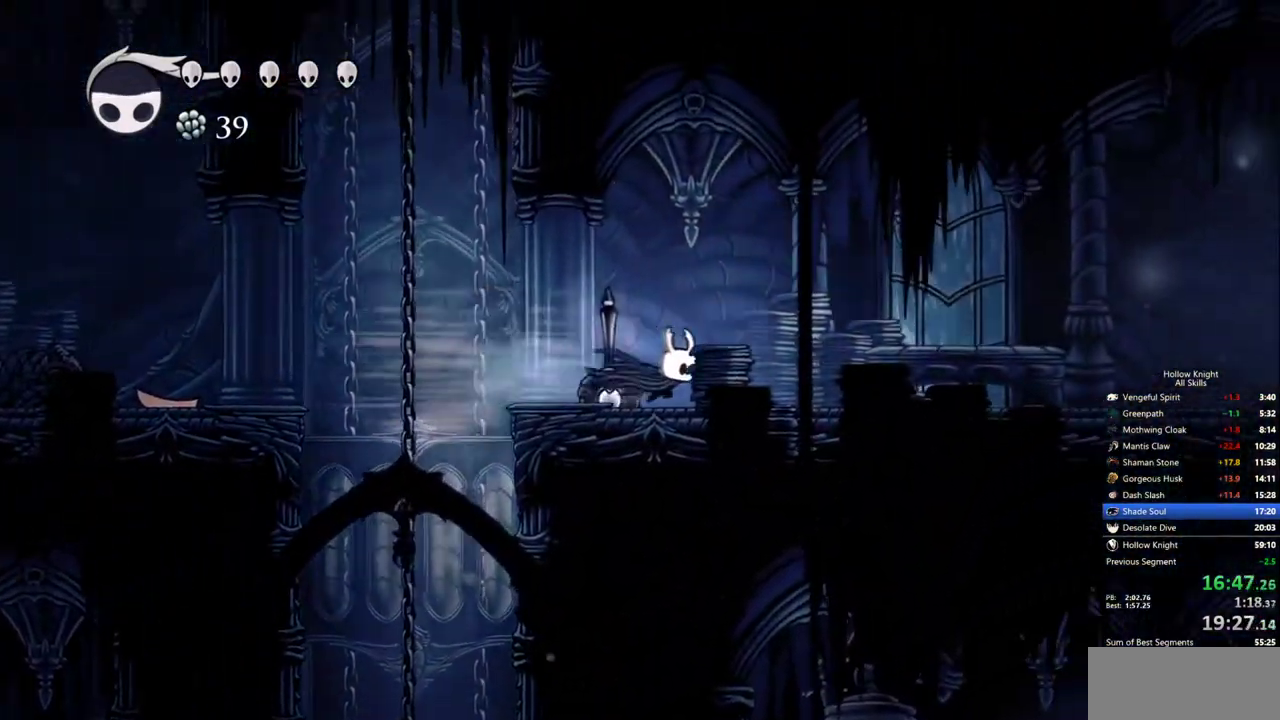
{"keys": ["right"], "events": []}
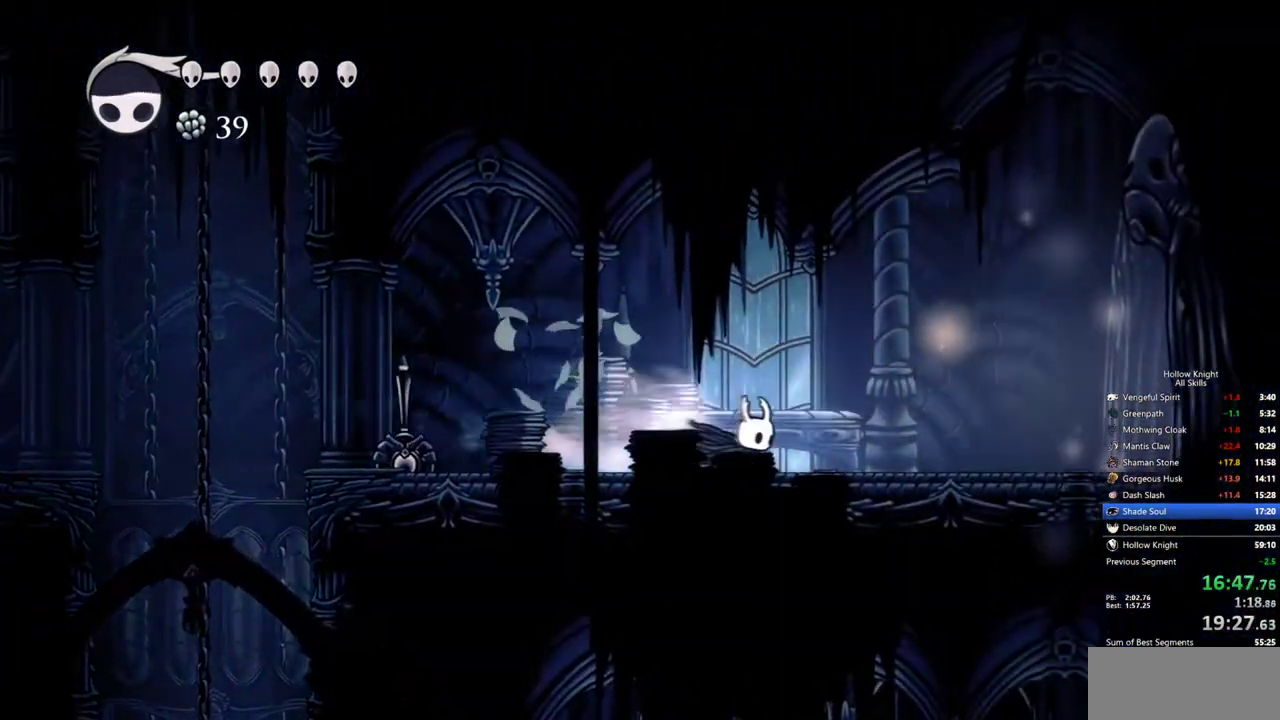
{"keys": ["right"], "events": []}
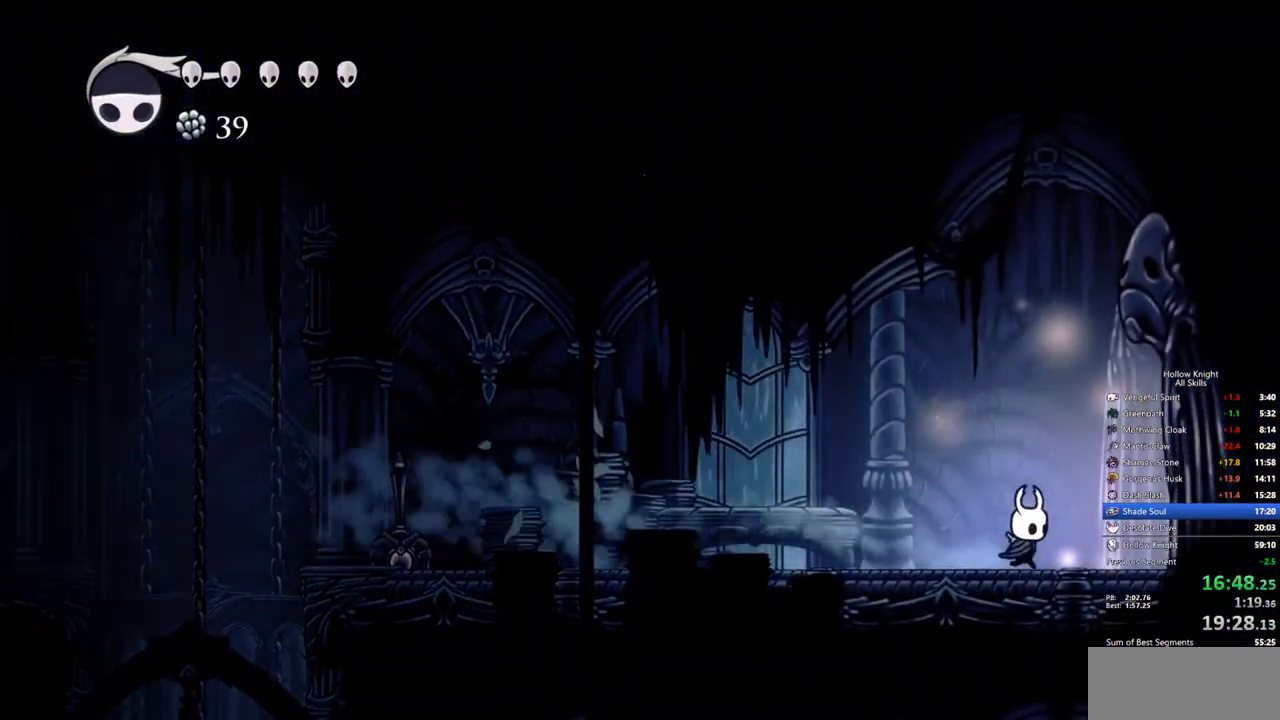
{"keys": [], "events": [[367, "right", "up"]]}
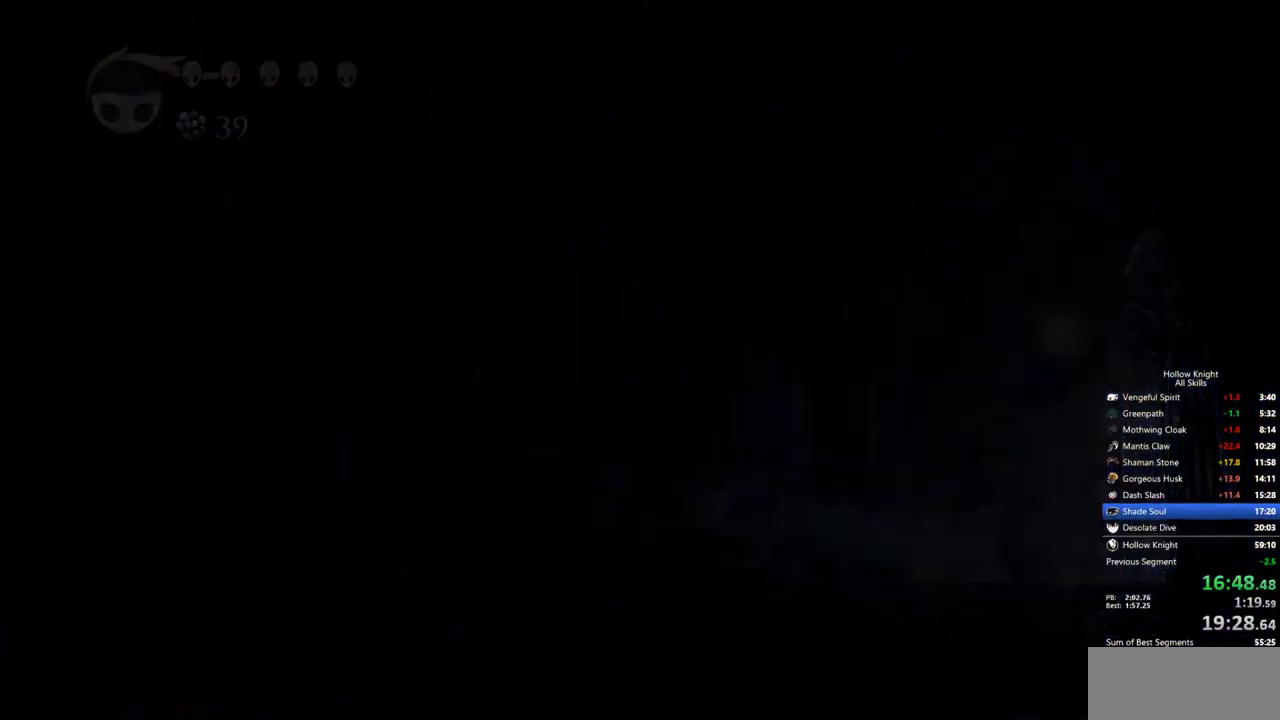
{"keys": [], "events": []}
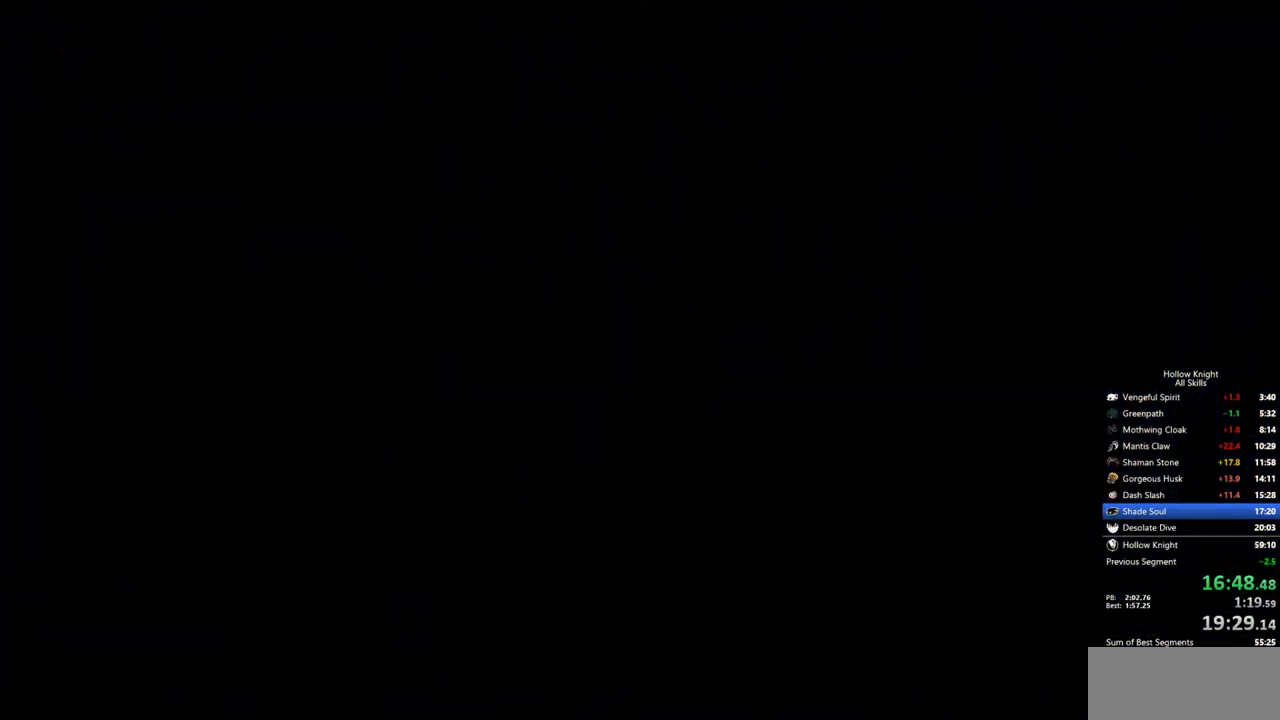
{"keys": [], "events": []}
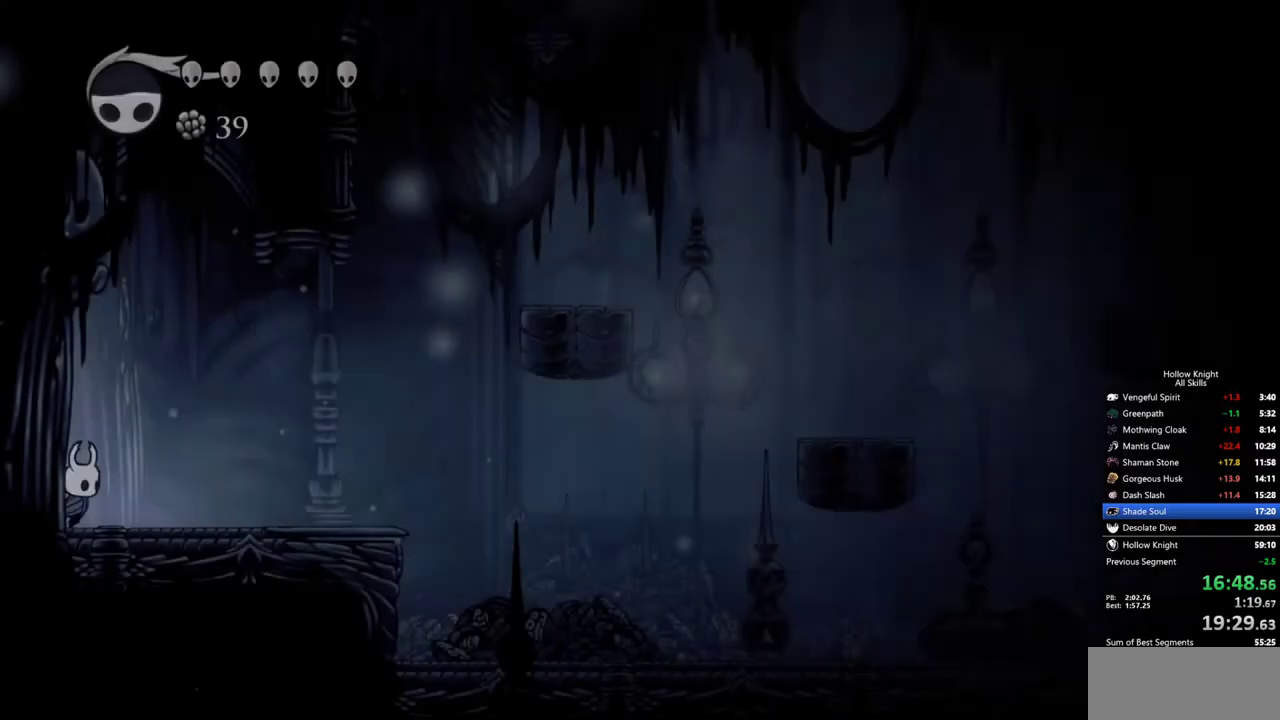
{"keys": [], "events": []}
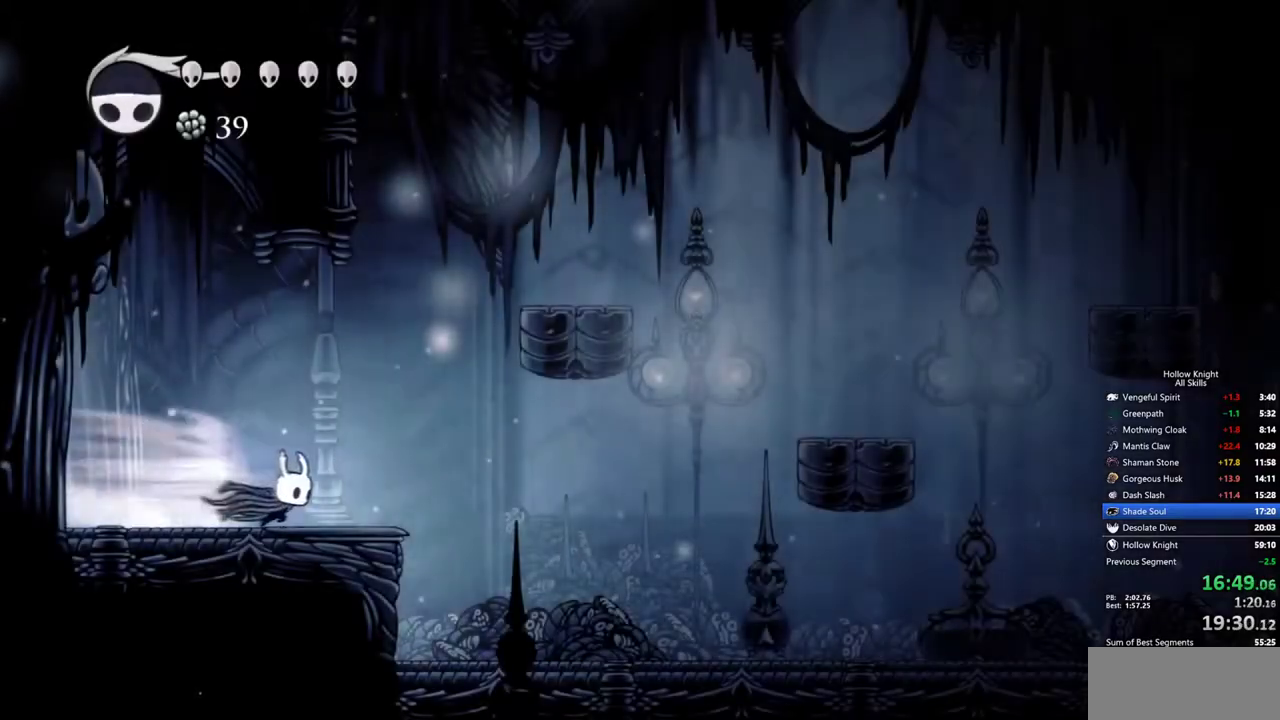
{"keys": ["right"], "events": [[433, "right", "down"]]}
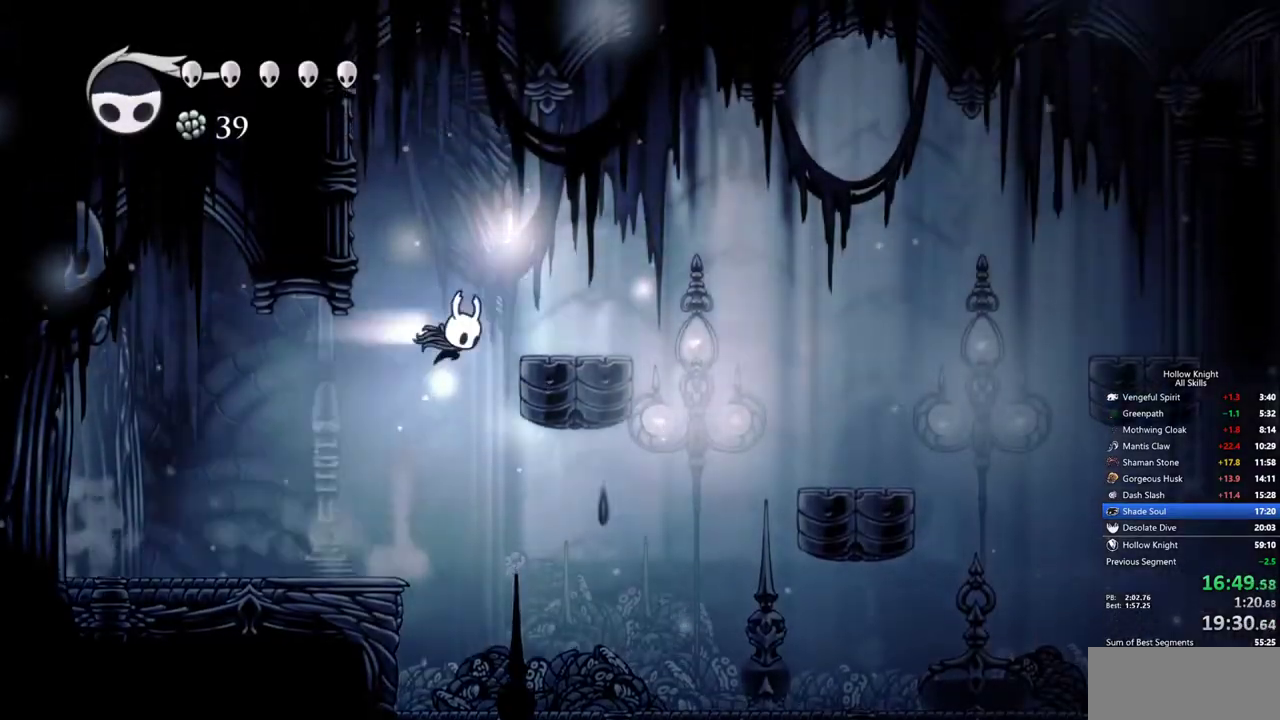
{"keys": ["right"], "events": []}
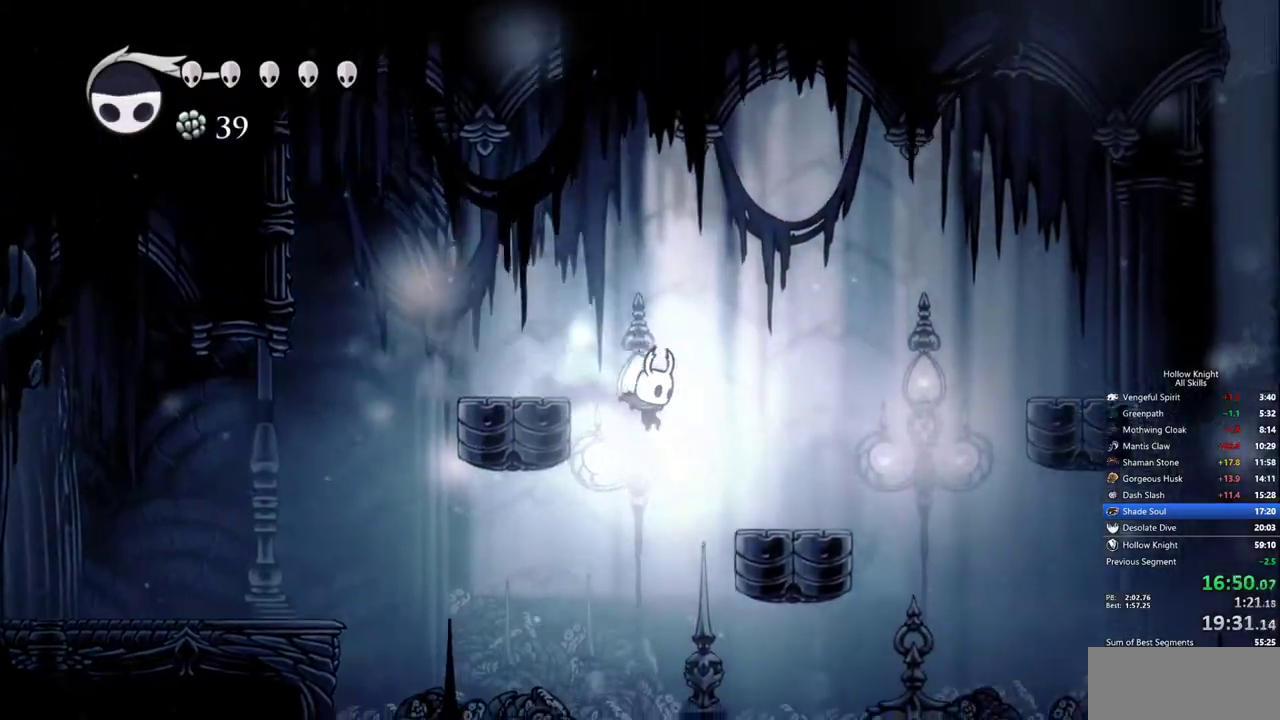
{"keys": ["right"], "events": []}
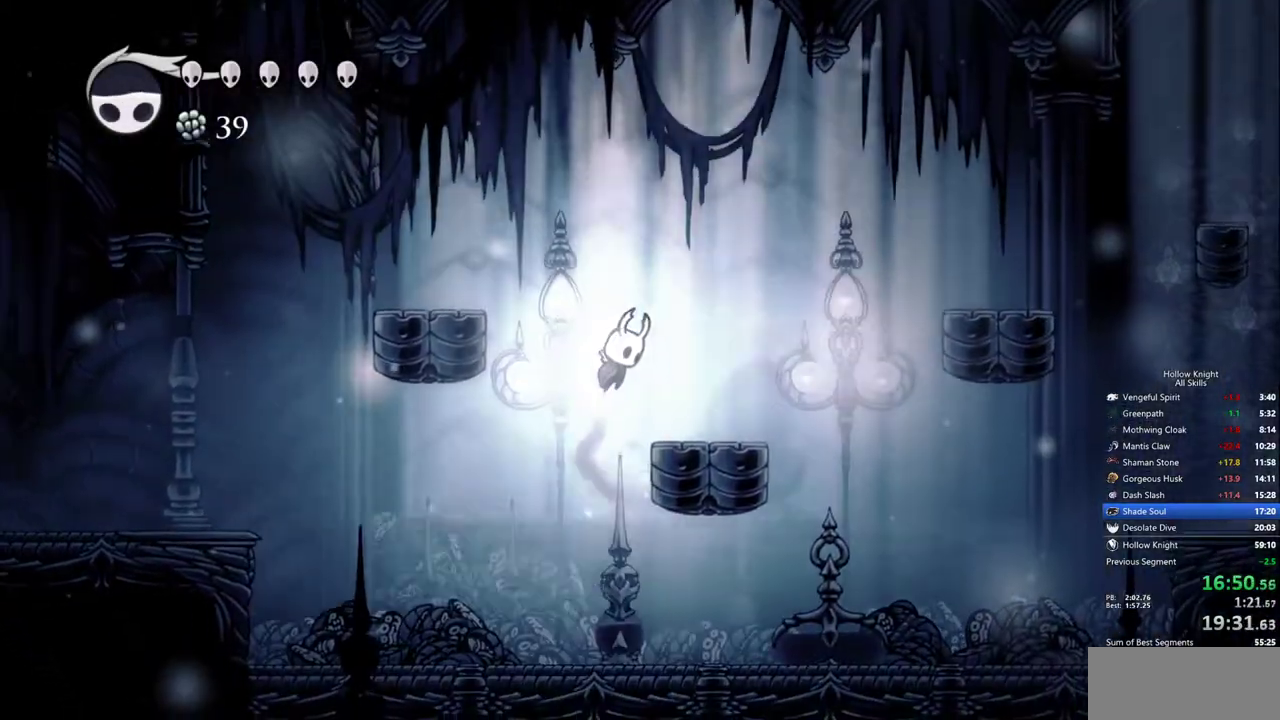
{"keys": ["right"], "events": []}
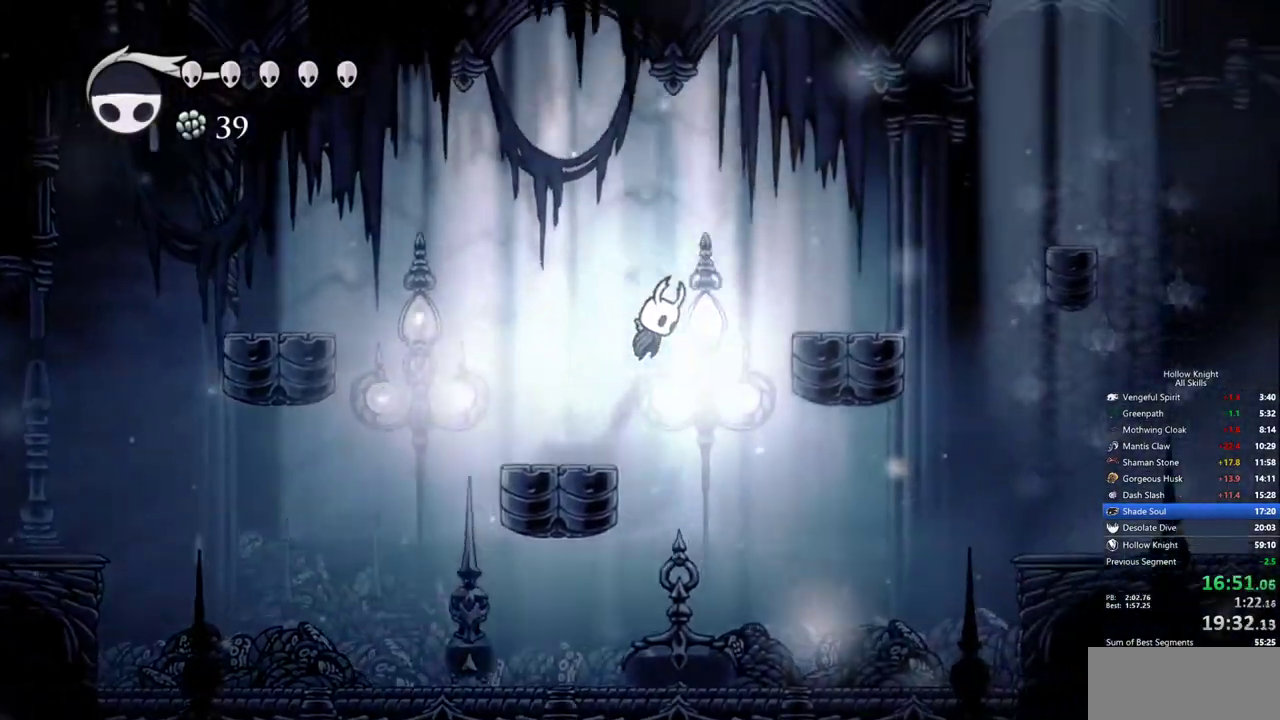
{"keys": ["right"], "events": []}
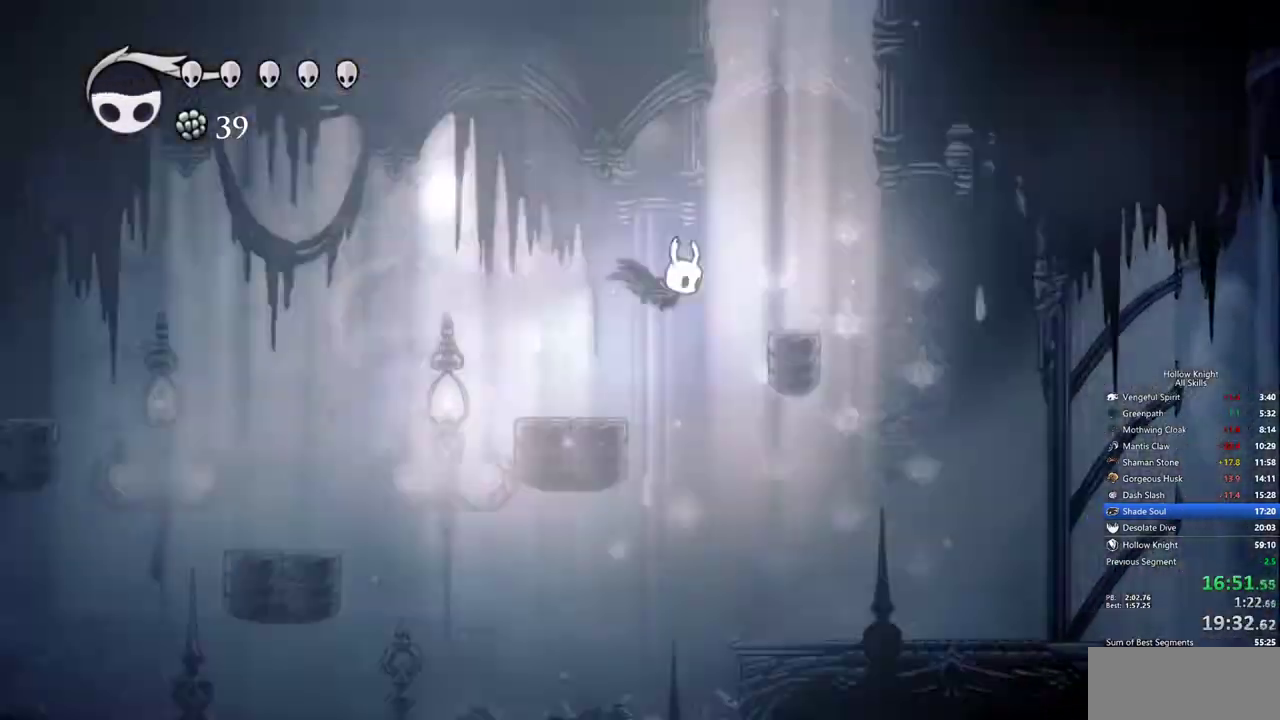
{"keys": ["left"], "events": [[283, "left", "down"], [367, "right", "up"]]}
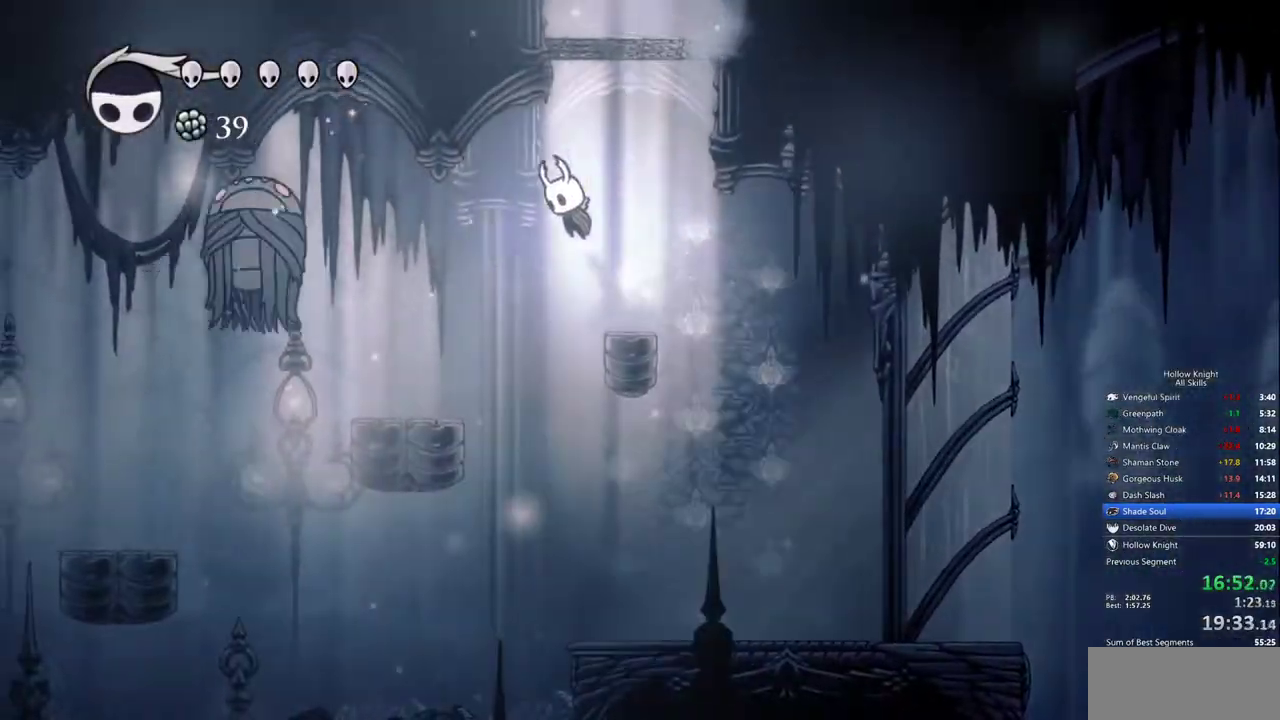
{"keys": ["left"], "events": []}
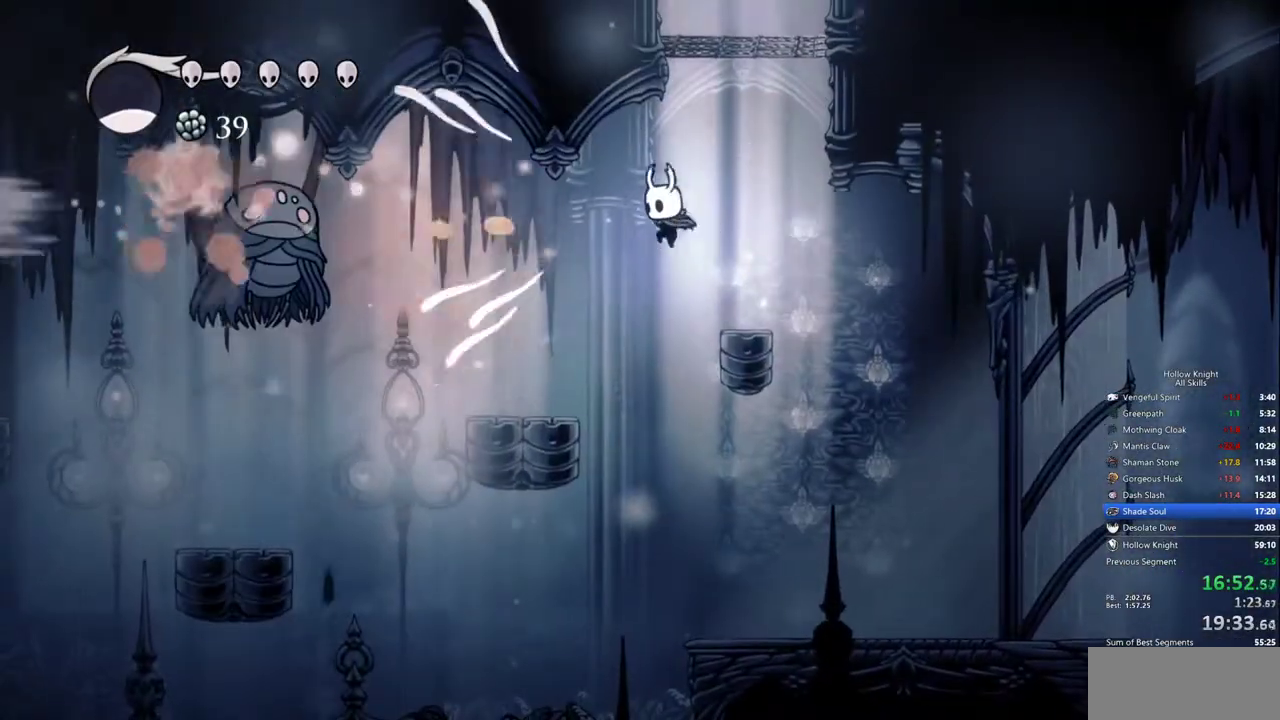
{"keys": ["left"], "events": []}
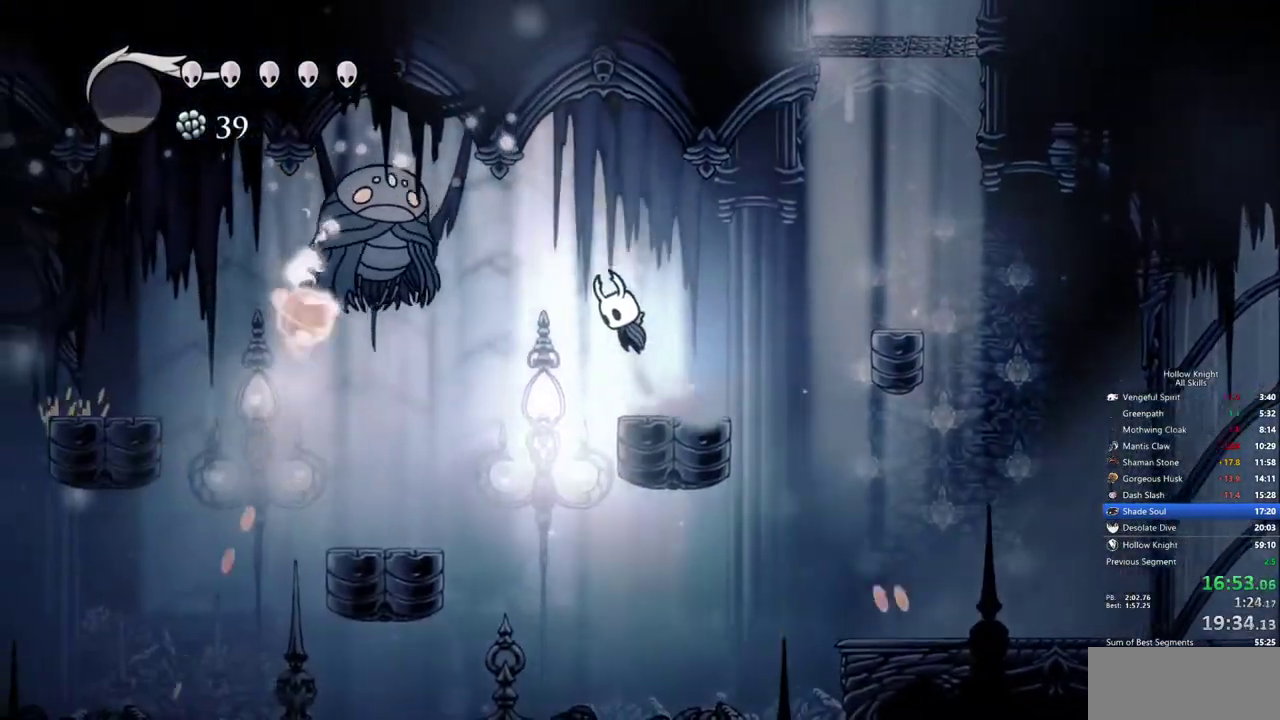
{"keys": ["left"], "events": []}
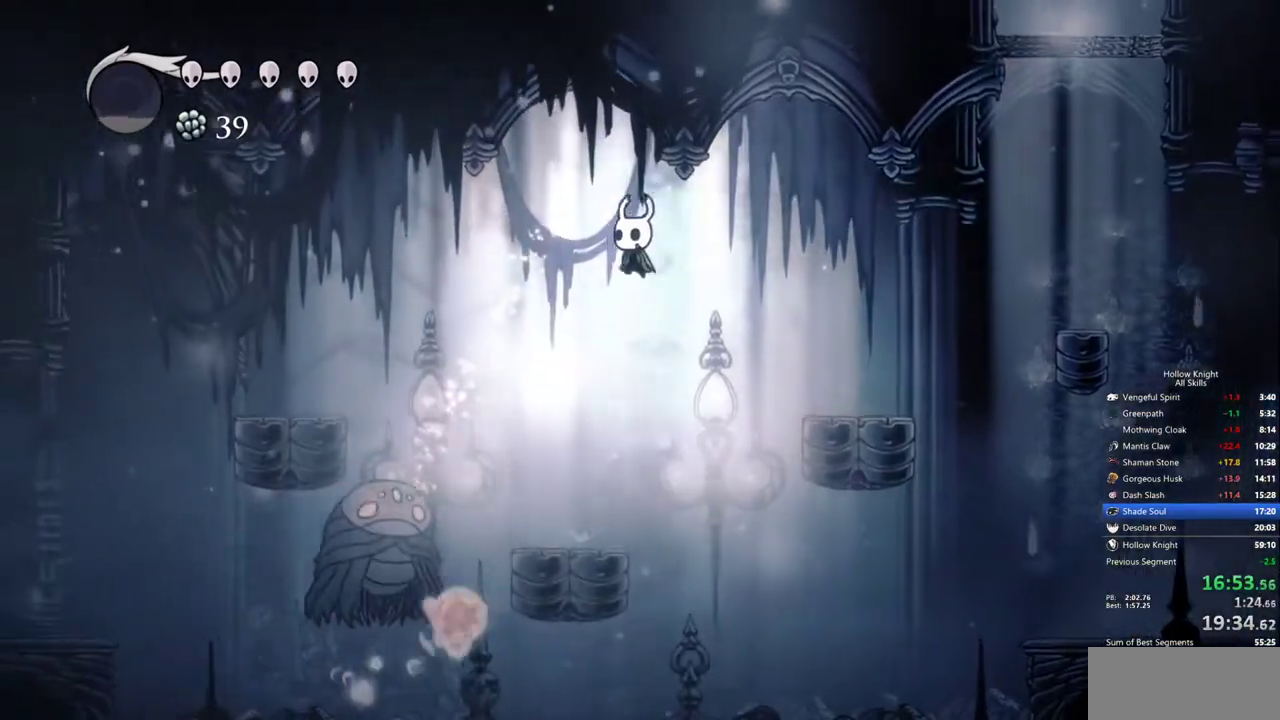
{"keys": ["left"], "events": []}
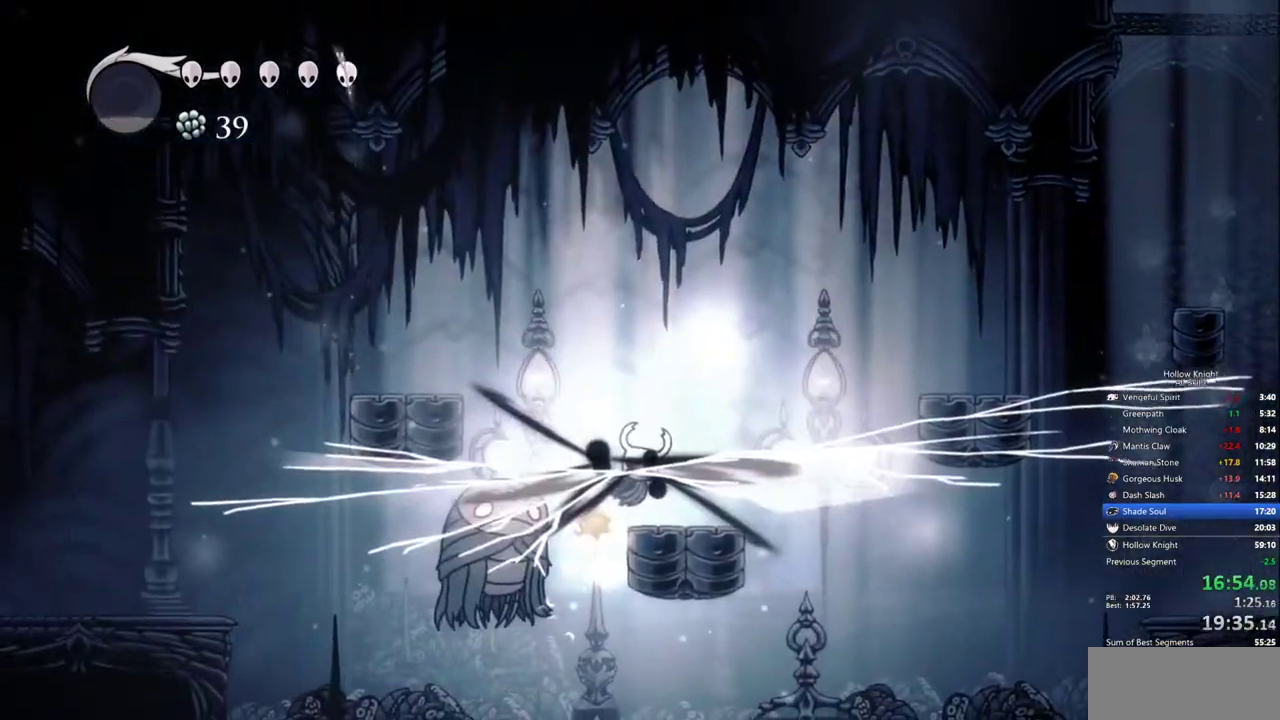
{"keys": ["left"], "events": []}
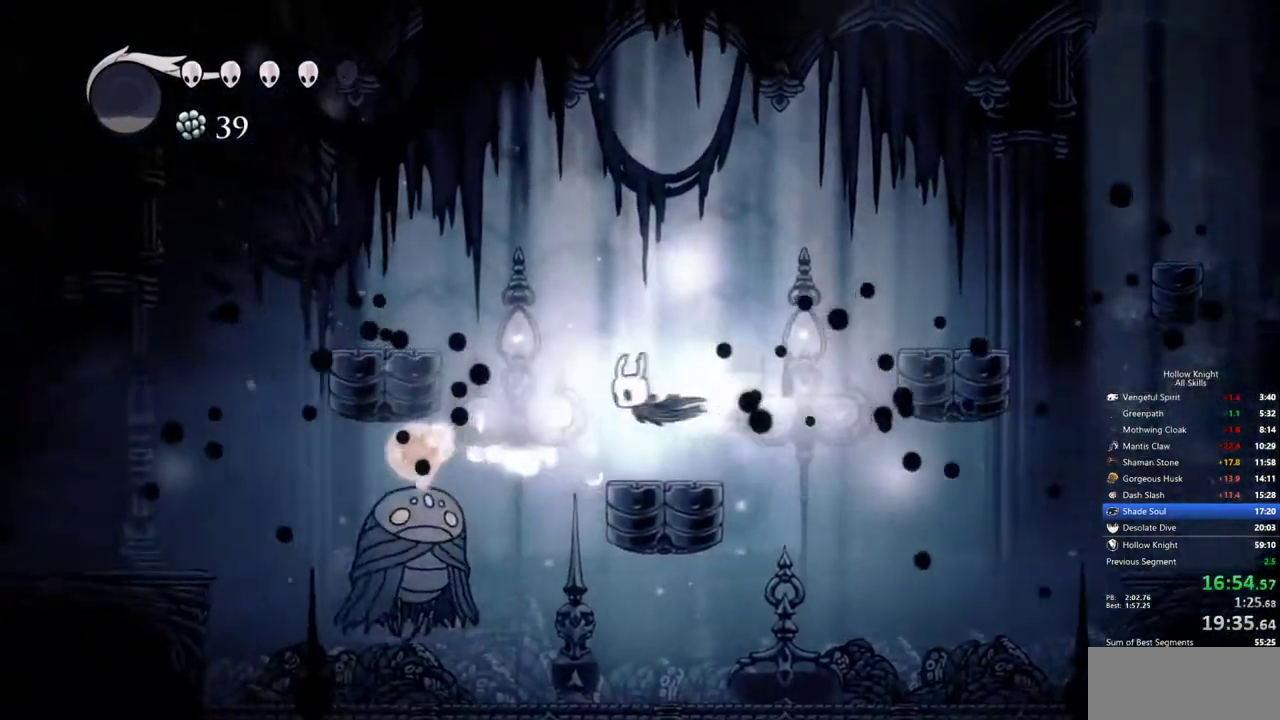
{"keys": [], "events": [[267, "left", "up"]]}
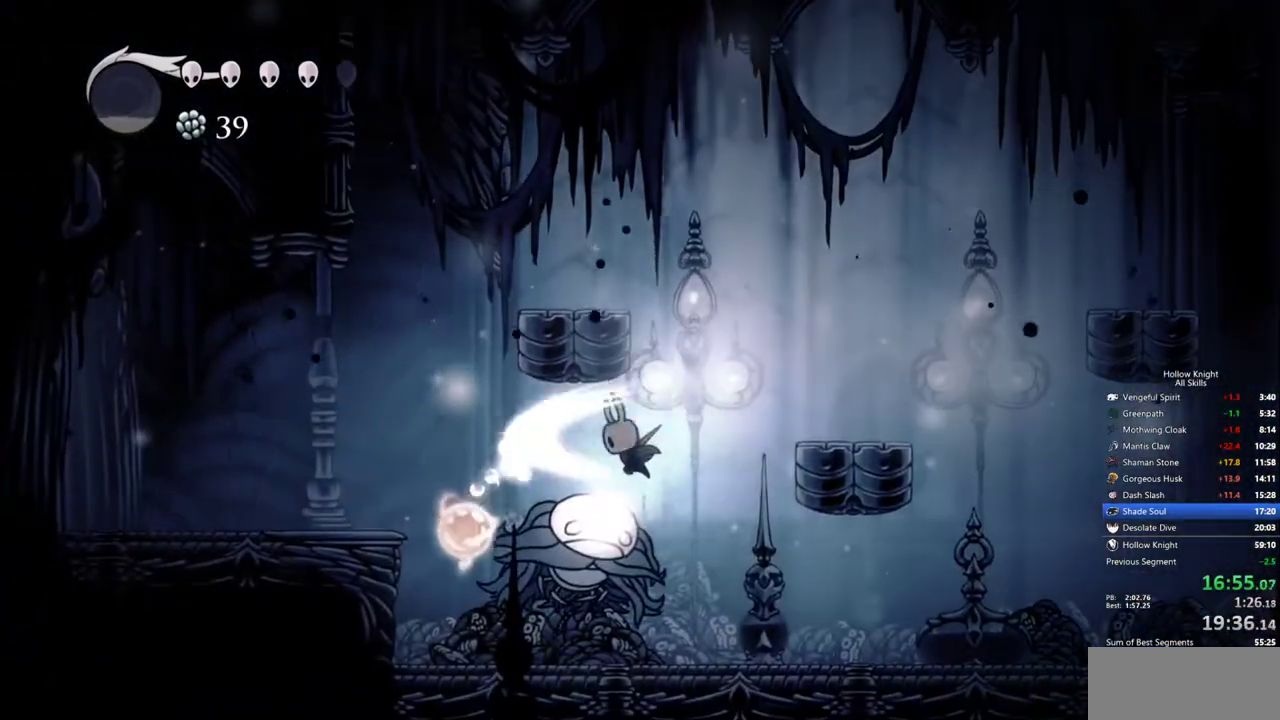
{"keys": [], "events": [[283, "left", "down"], [433, "left", "up"]]}
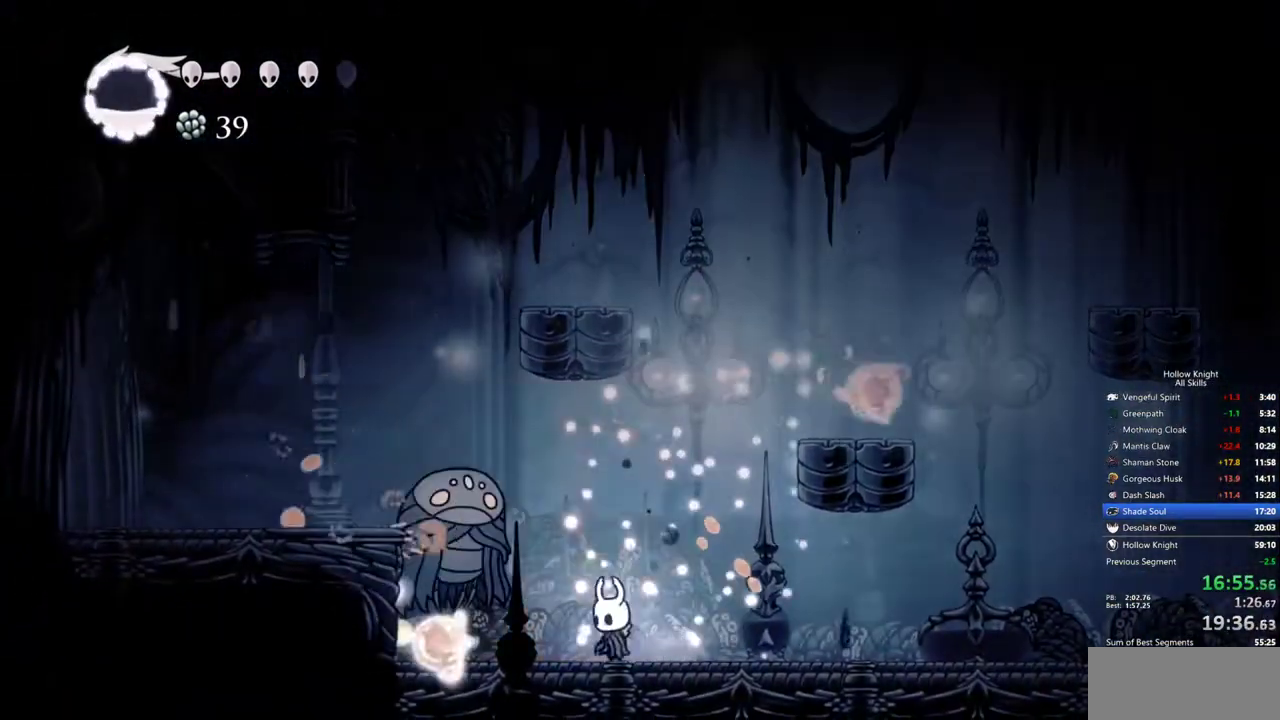
{"keys": [], "events": []}
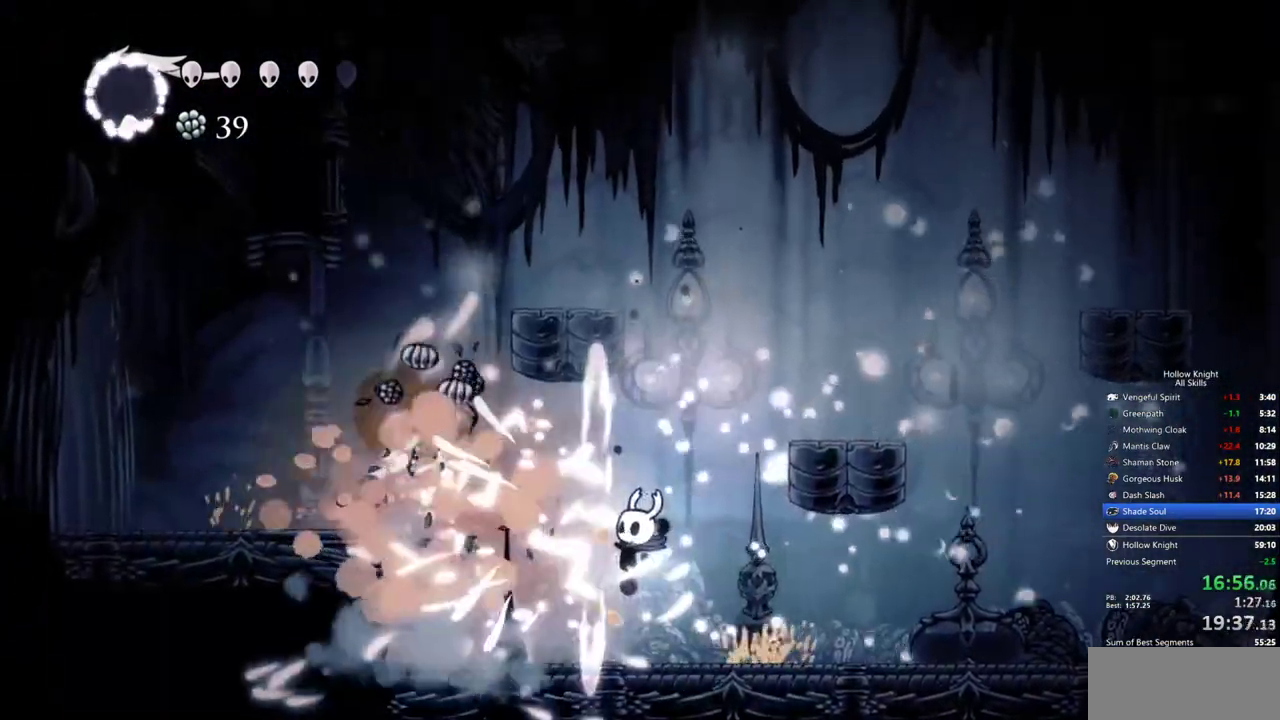
{"keys": ["left"], "events": [[83, "left", "down"]]}
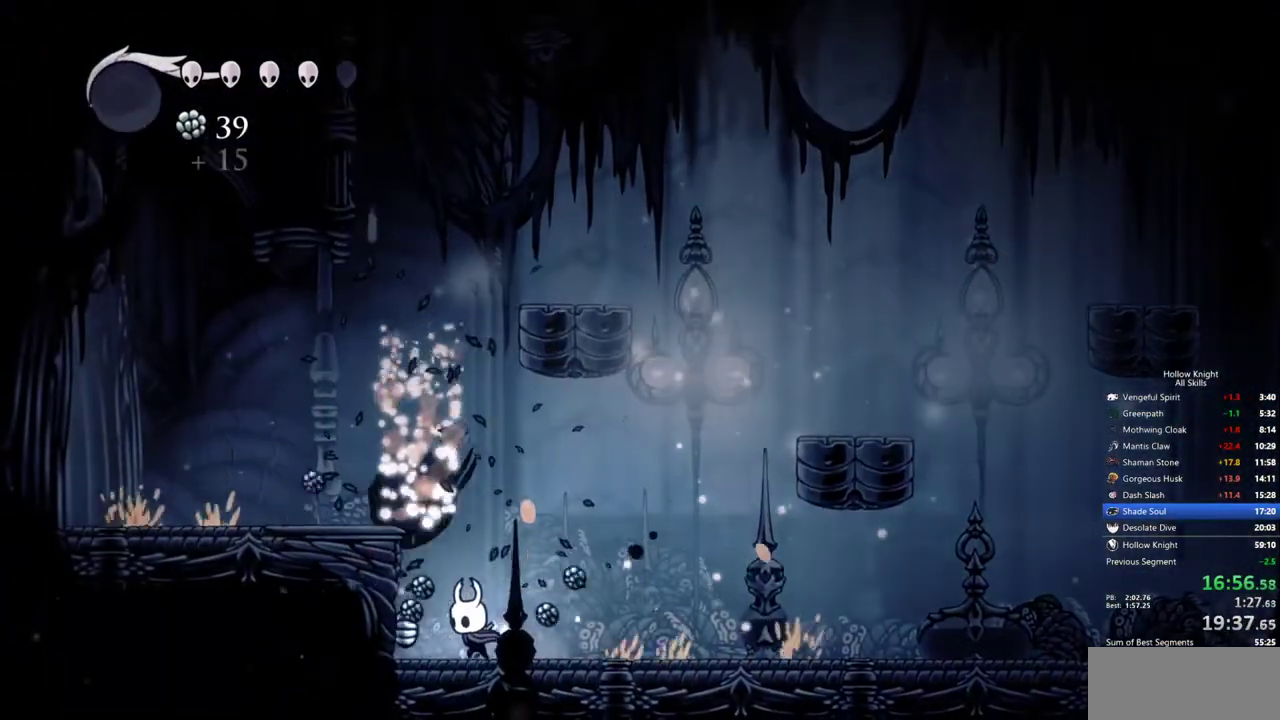
{"keys": ["left"], "events": []}